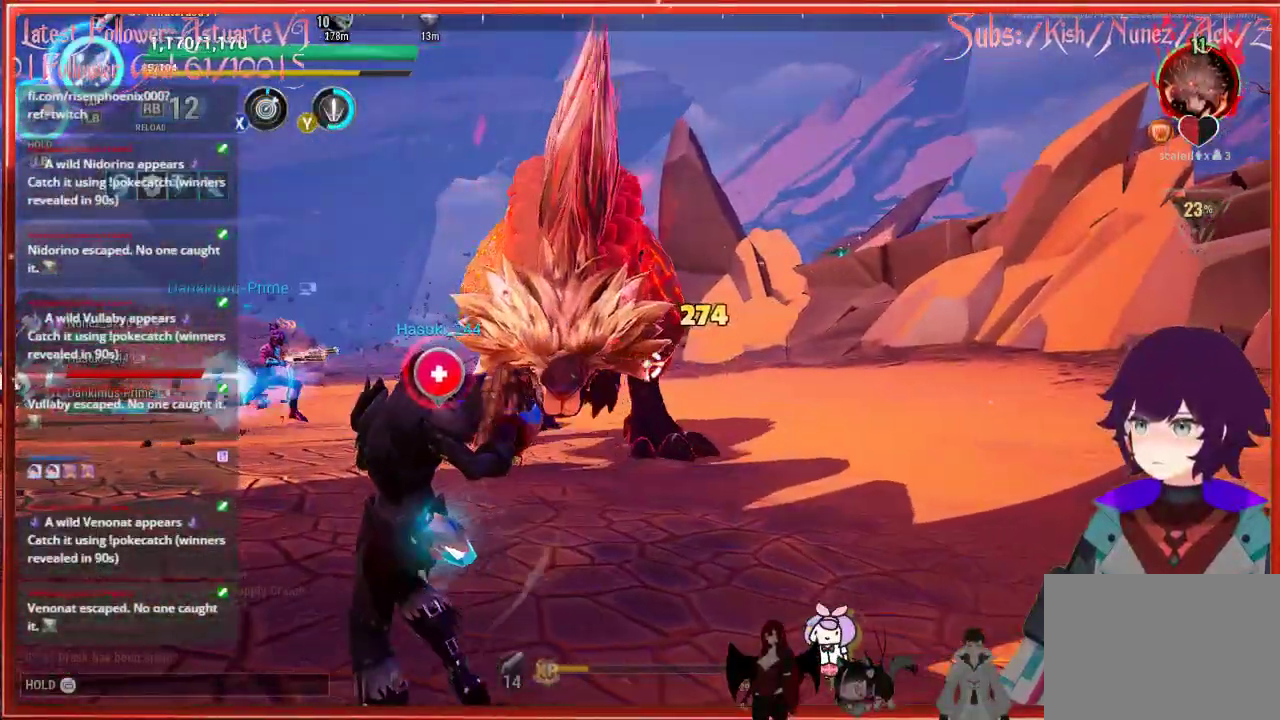
Gameplay with a controller (Xbox layout); each line is a JSON object with the inputs held at the frame after it. "events" lists button and stick changes between this image and that frame as [ms after this image, input, new state], when the widget could be followed in between.
{"buttons": [], "left_stick": "left", "right_stick": "center", "events": [[350, "R3", "down"], [400, "R3", "up"]]}
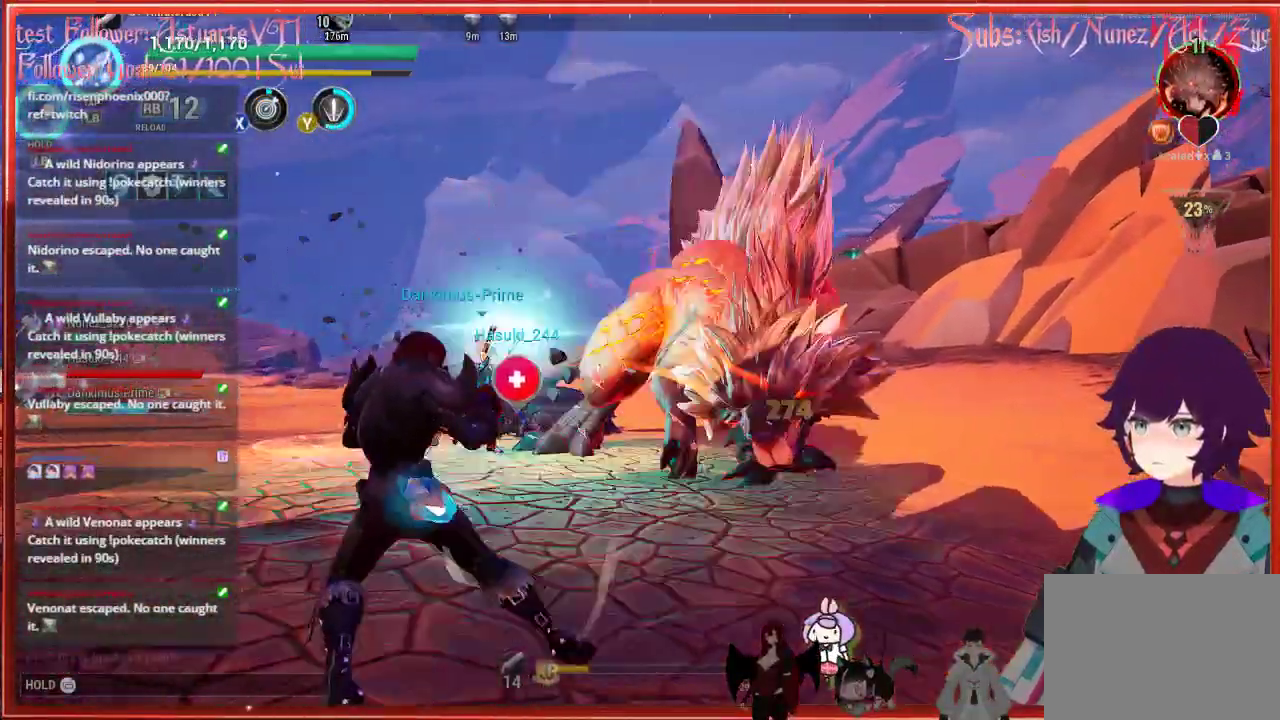
{"buttons": [], "left_stick": "left", "right_stick": "right", "events": [[267, "right_stick", "right"]]}
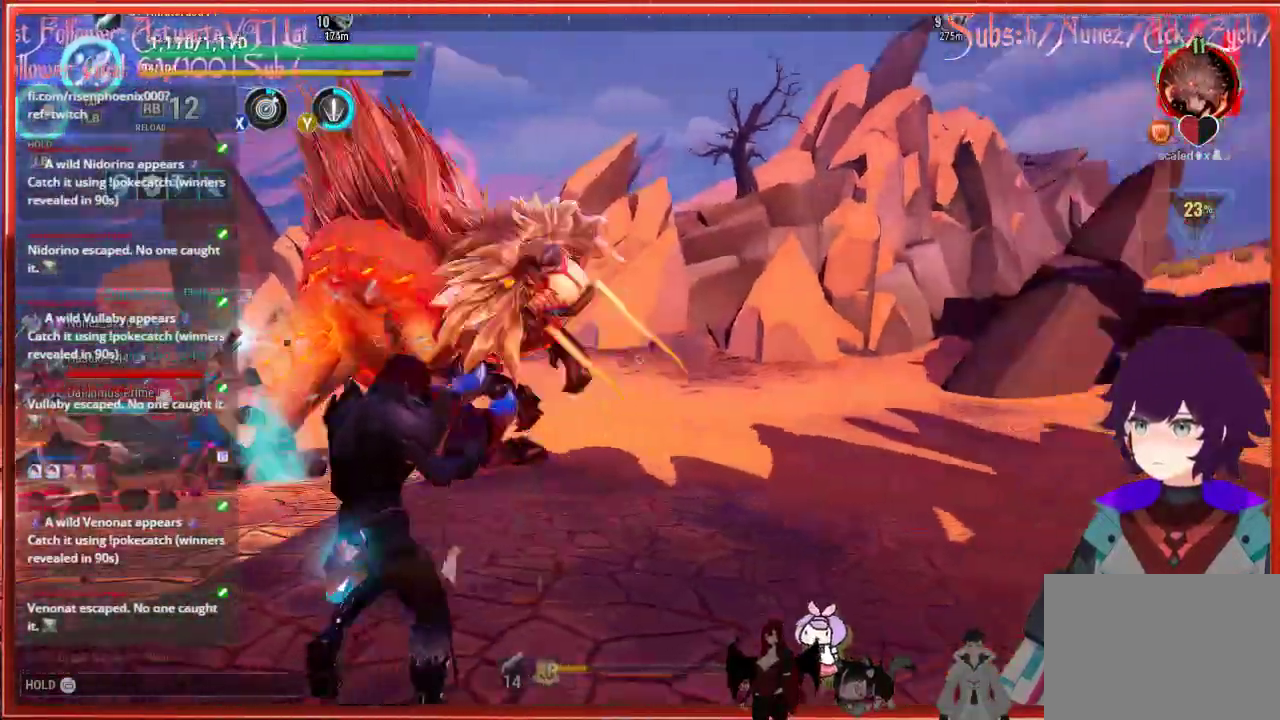
{"buttons": ["R2"], "left_stick": "left", "right_stick": "center", "events": [[100, "R2", "down"], [100, "right_stick", "center"]]}
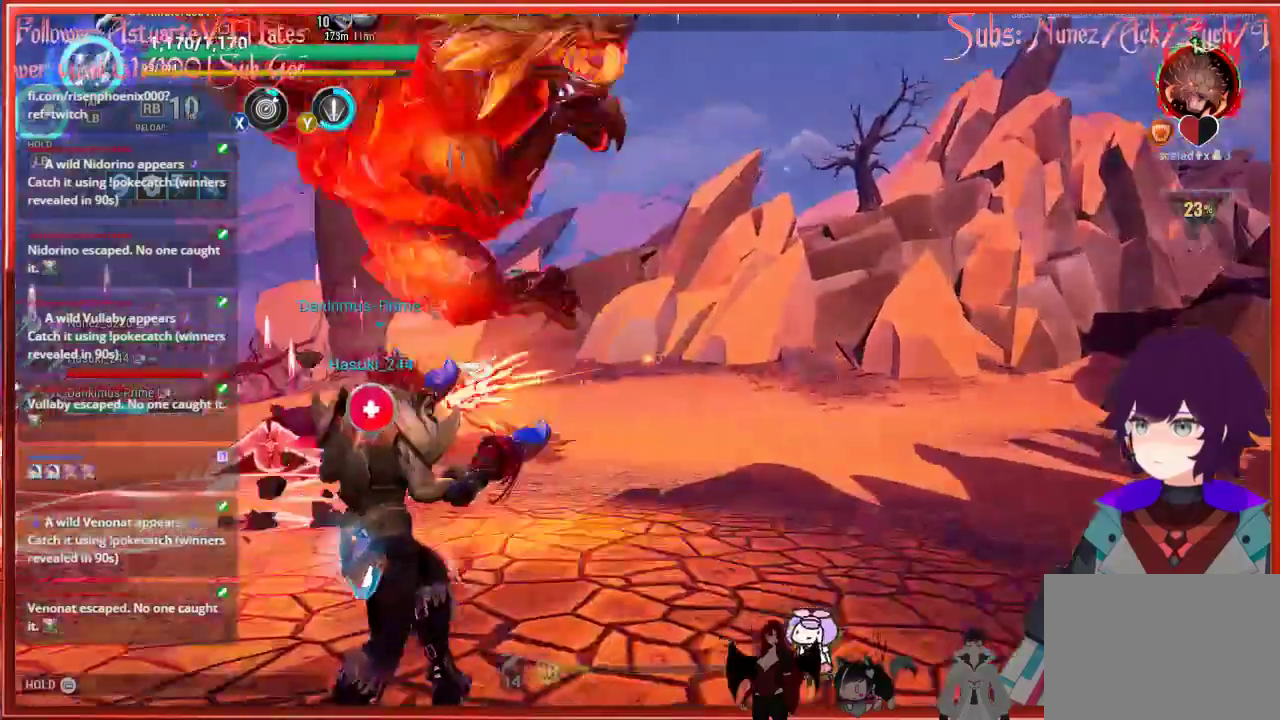
{"buttons": [], "left_stick": "left", "right_stick": "center", "events": [[83, "R2", "up"]]}